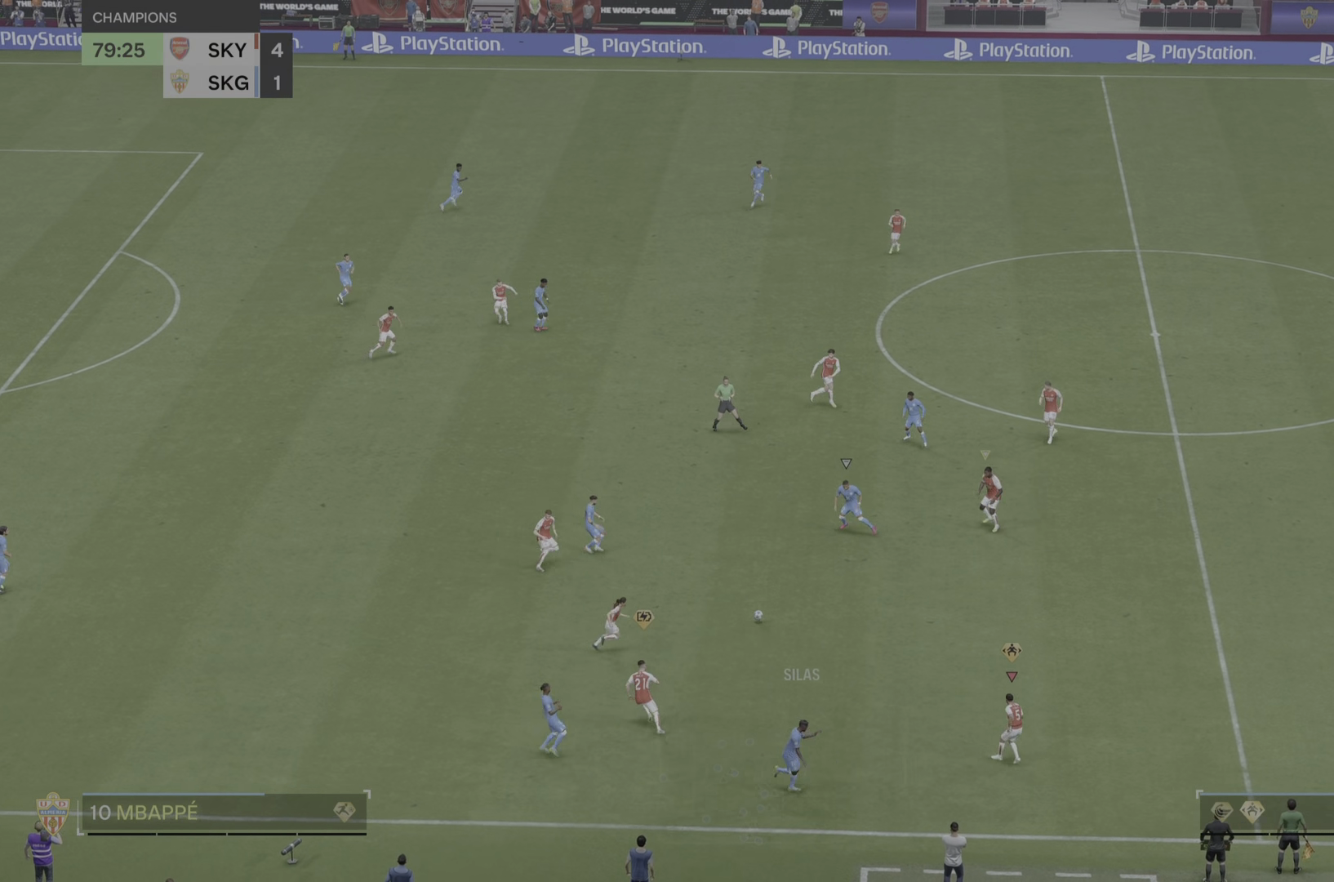
Gameplay with a controller (PlayStation layout); each line is a JSON object with the inputs held at the frame after it (dt_ms = milliseconds from this image to that frame). "events" lists button and stick changes between this image and that frame as [ms after this image, input, new state], when the widget could be followed in between. Not read: L3 R2 R3.
{"dt_ms": 501, "buttons": [], "left_stick": "right", "right_stick": "center", "events": [[150, "left_stick", "right"]]}
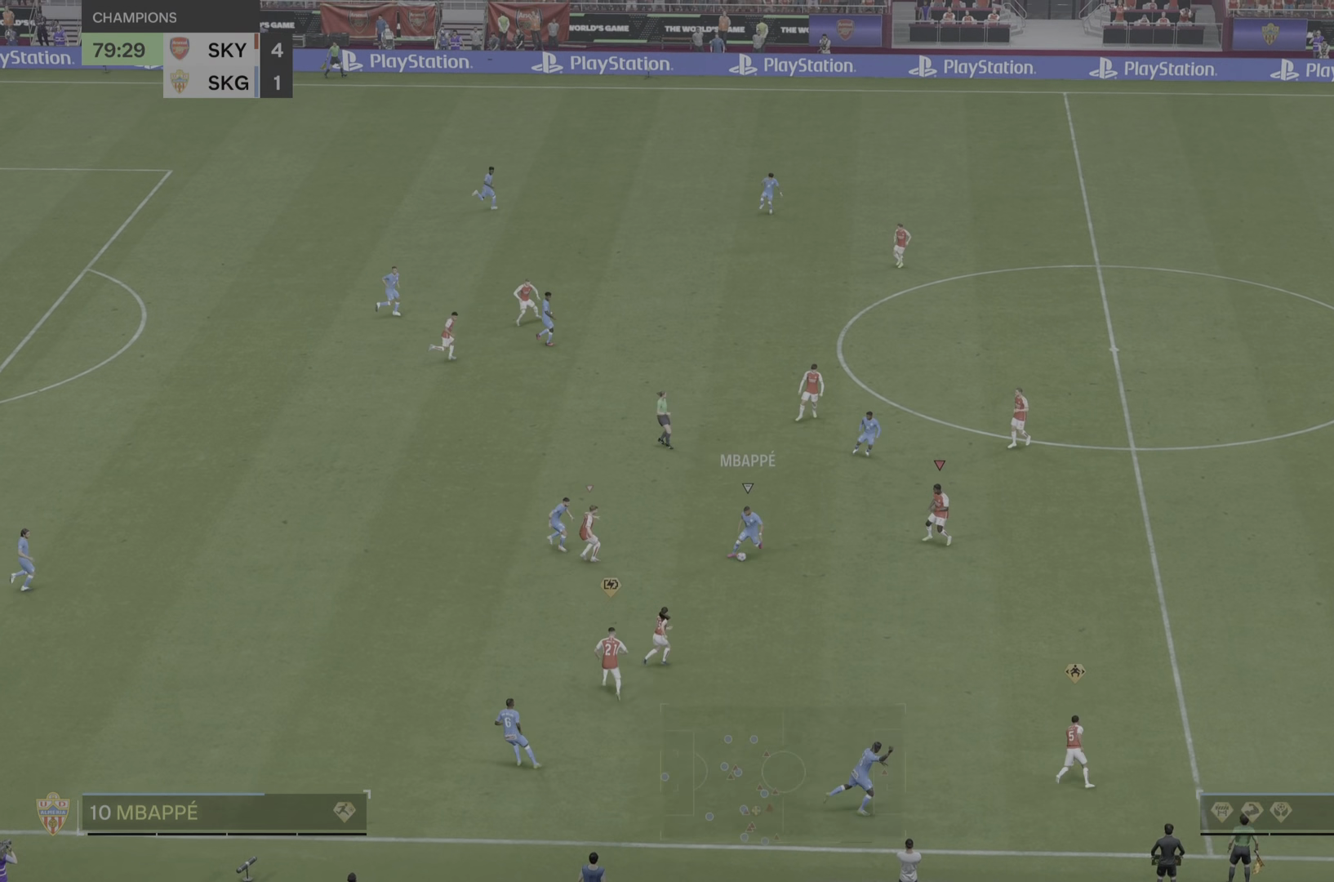
{"dt_ms": 500, "buttons": [], "left_stick": "right", "right_stick": "center", "events": []}
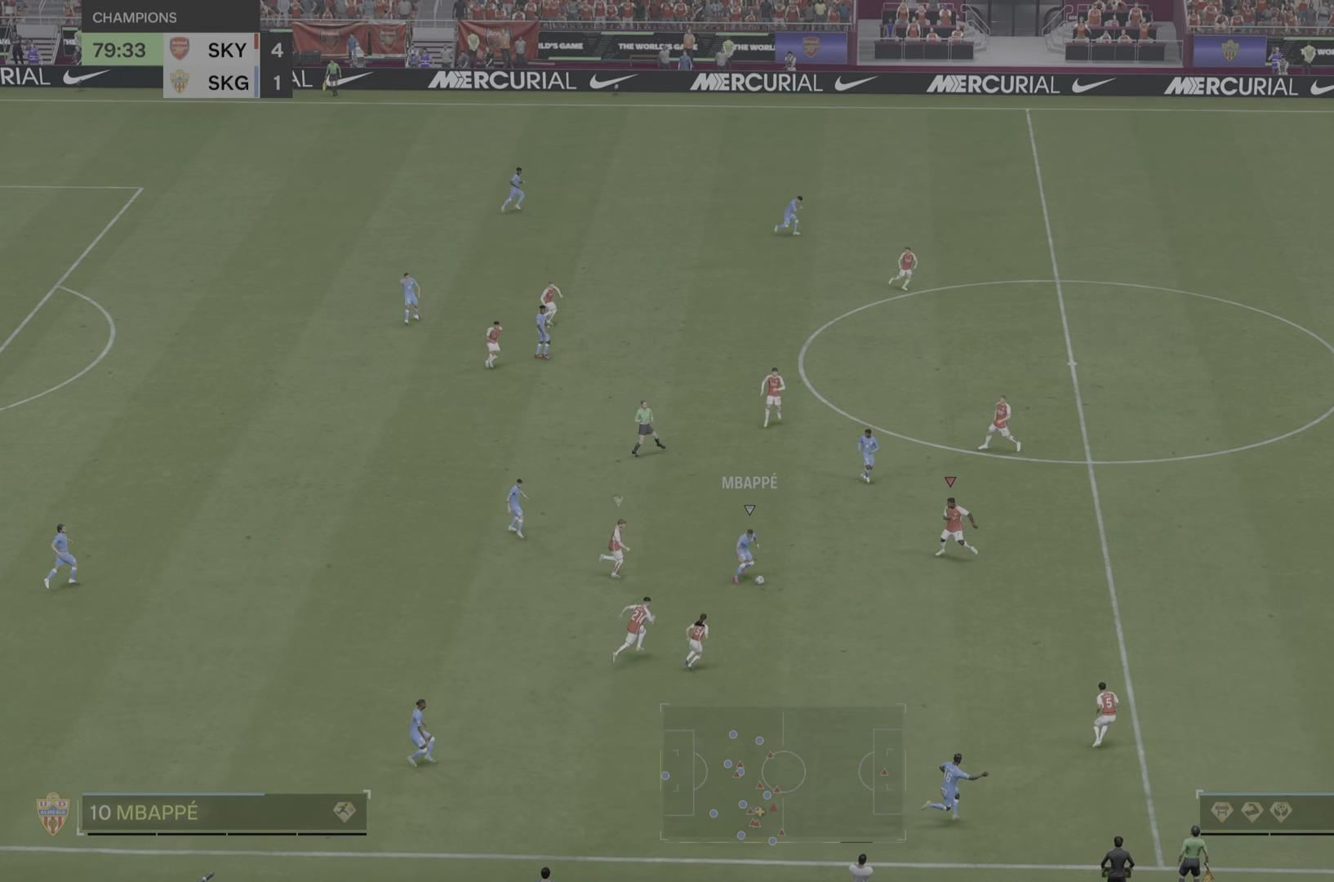
{"dt_ms": 501, "buttons": ["L2"], "left_stick": "up", "right_stick": "center", "events": [[50, "left_stick", "down-right"], [384, "left_stick", "center"], [417, "L2", "down"], [467, "left_stick", "up"]]}
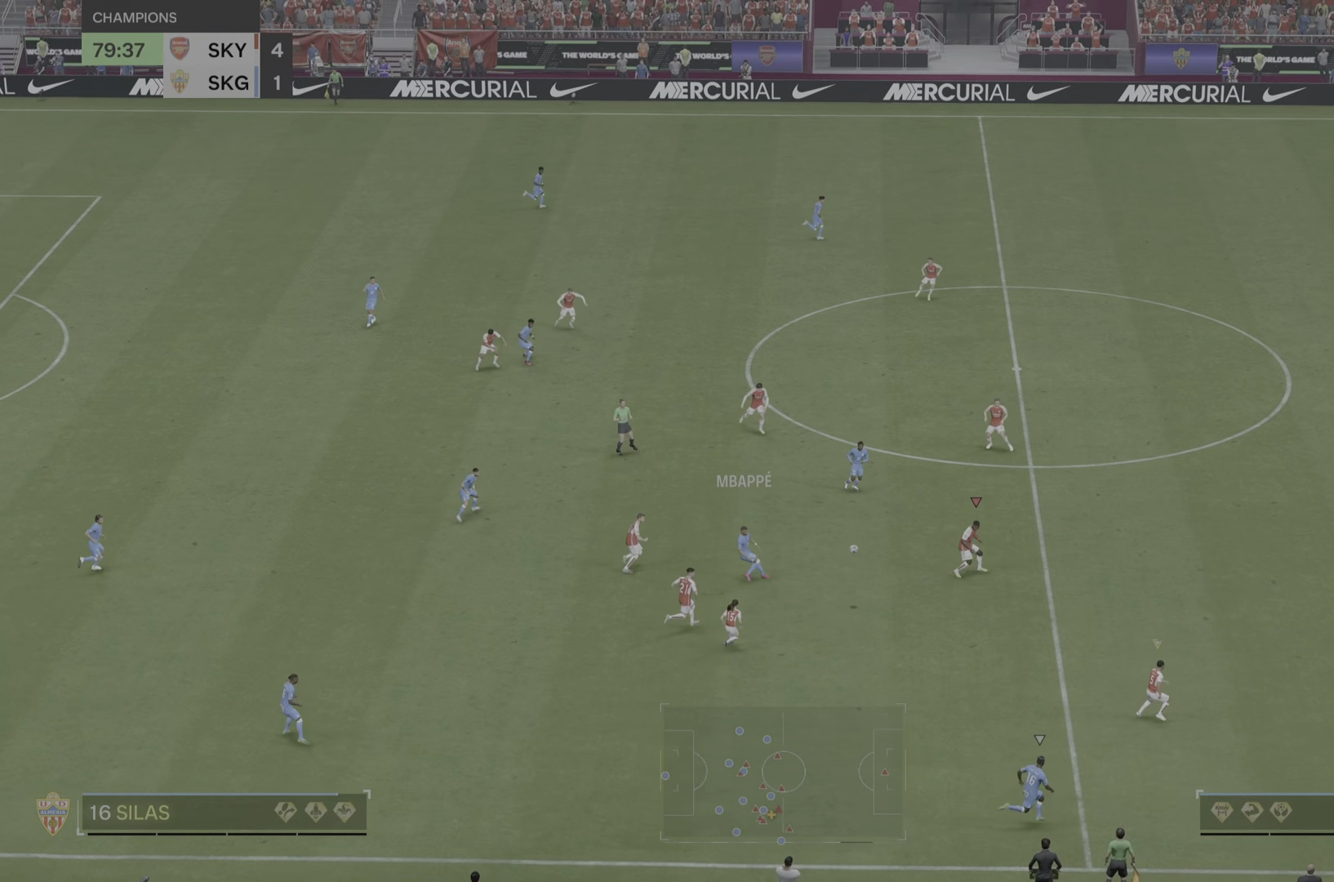
{"dt_ms": 1000, "buttons": [], "left_stick": "right", "right_stick": "center"}
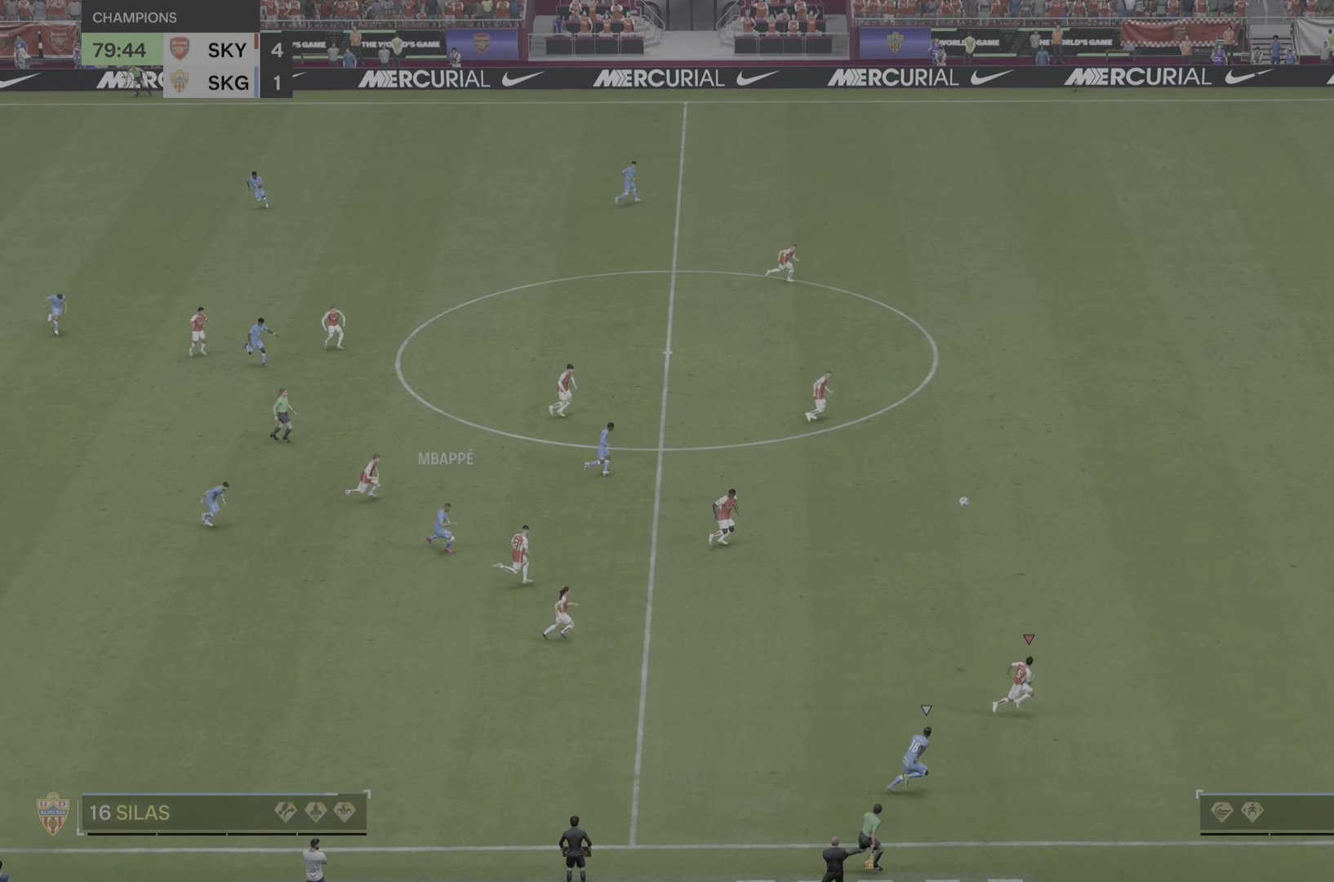
{"dt_ms": 500, "buttons": [], "left_stick": "right", "right_stick": "center", "events": []}
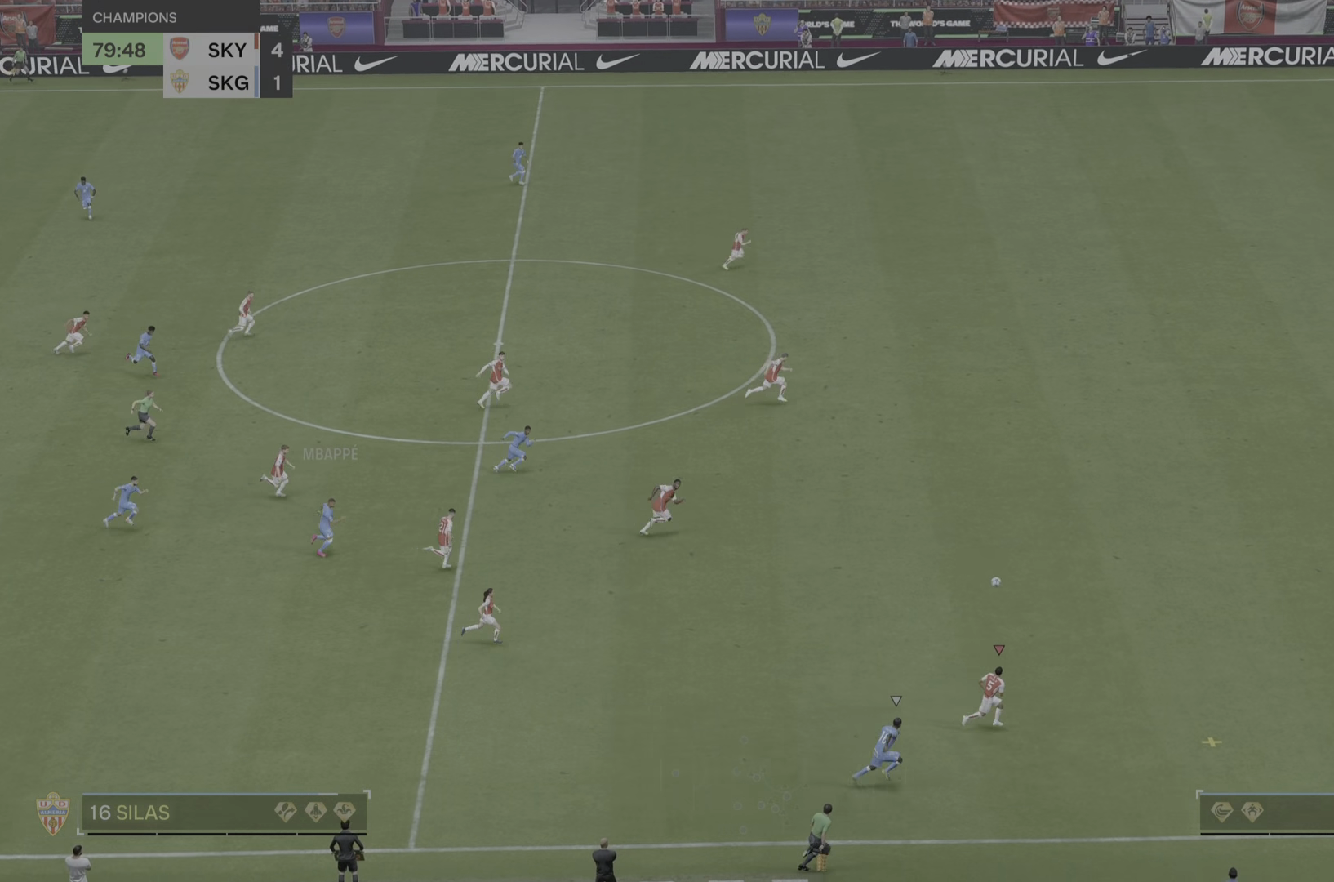
{"dt_ms": 501, "buttons": [], "left_stick": "up-right", "right_stick": "center", "events": [[184, "left_stick", "up-right"]]}
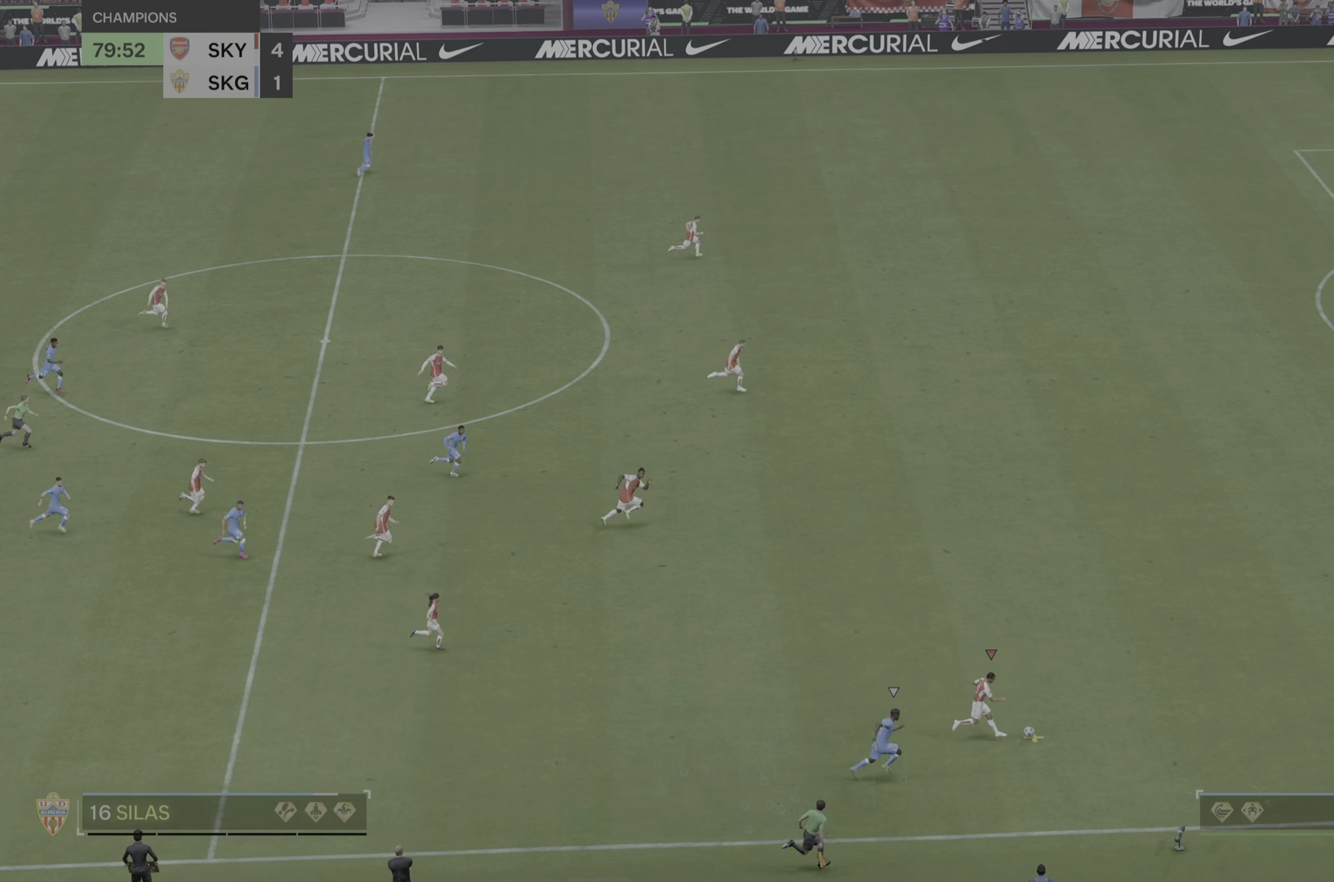
{"dt_ms": 500, "buttons": [], "left_stick": "up-right", "right_stick": "center", "events": []}
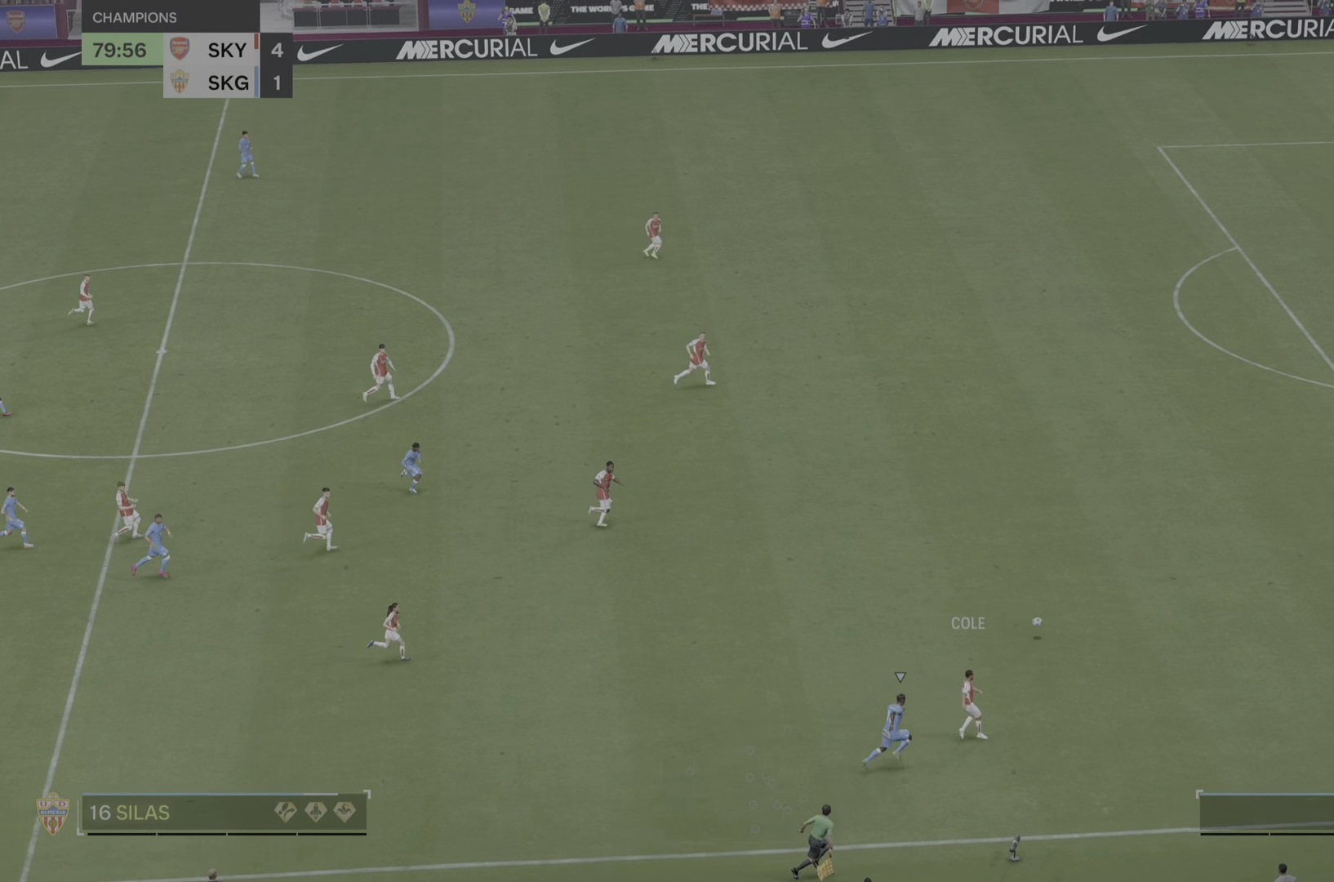
{"dt_ms": 501, "buttons": [], "left_stick": "center", "right_stick": "center", "events": [[301, "left_stick", "center"]]}
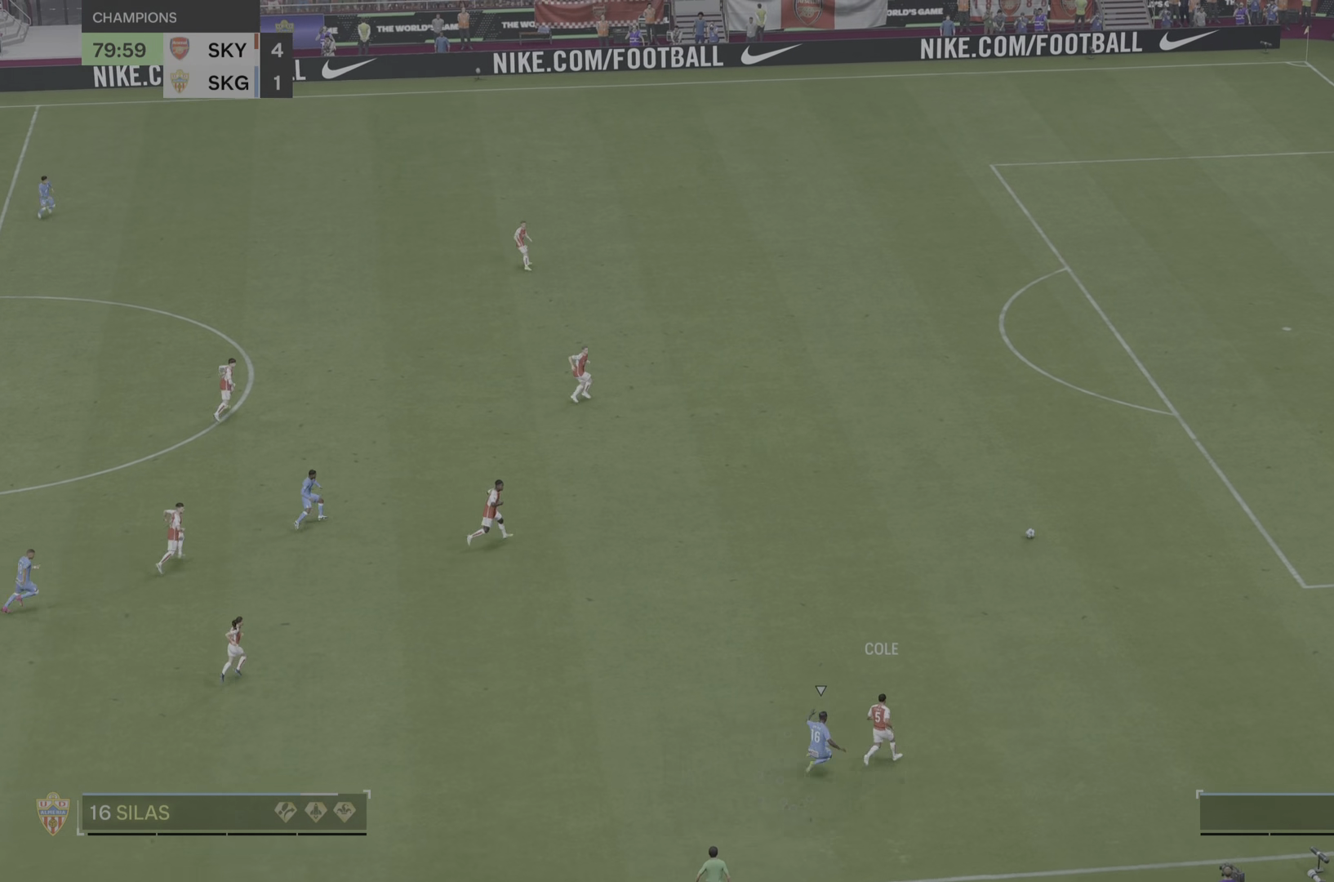
{"dt_ms": 500, "buttons": [], "left_stick": "center", "right_stick": "center", "events": []}
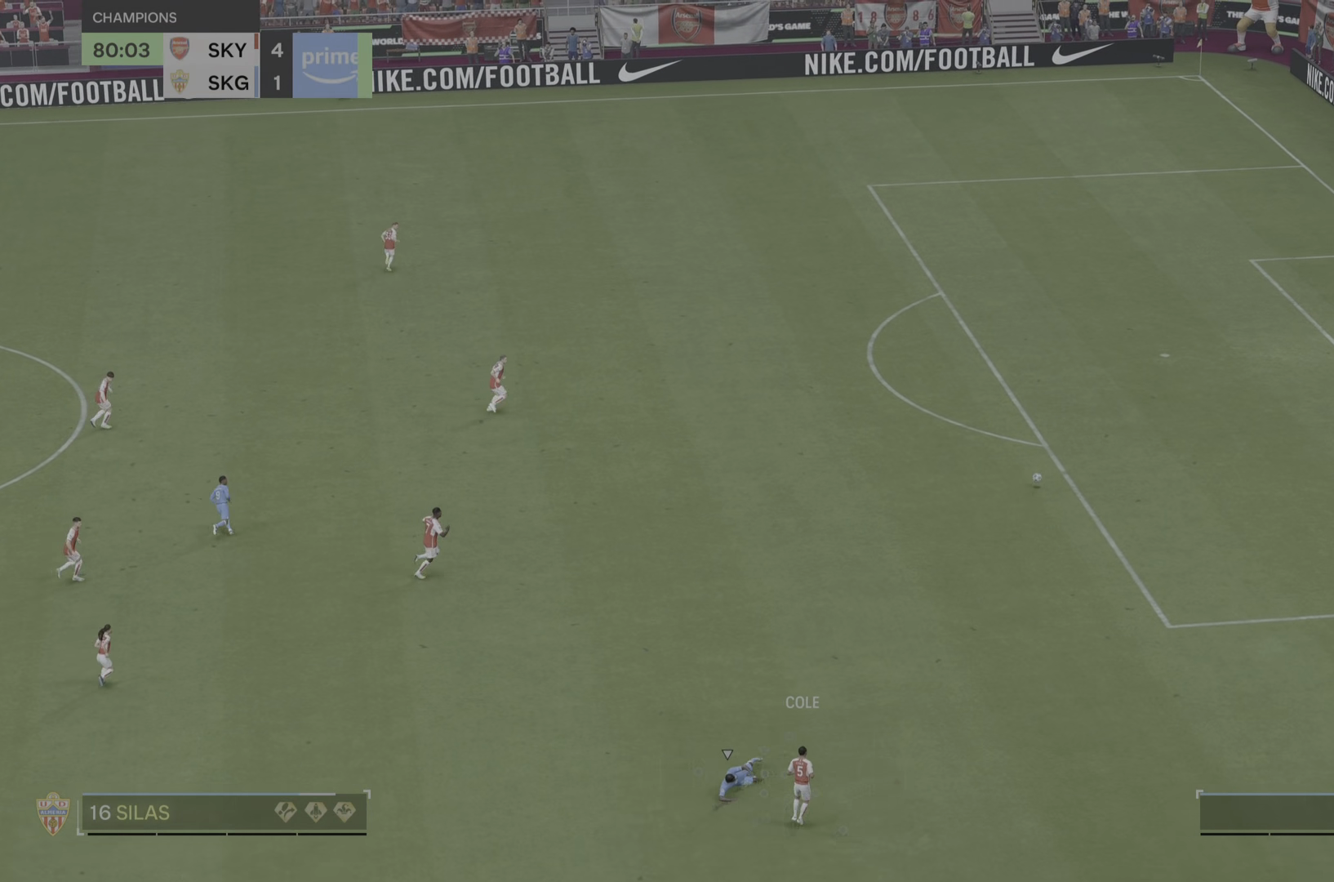
{"dt_ms": 985, "buttons": [], "left_stick": "up-left", "right_stick": "center"}
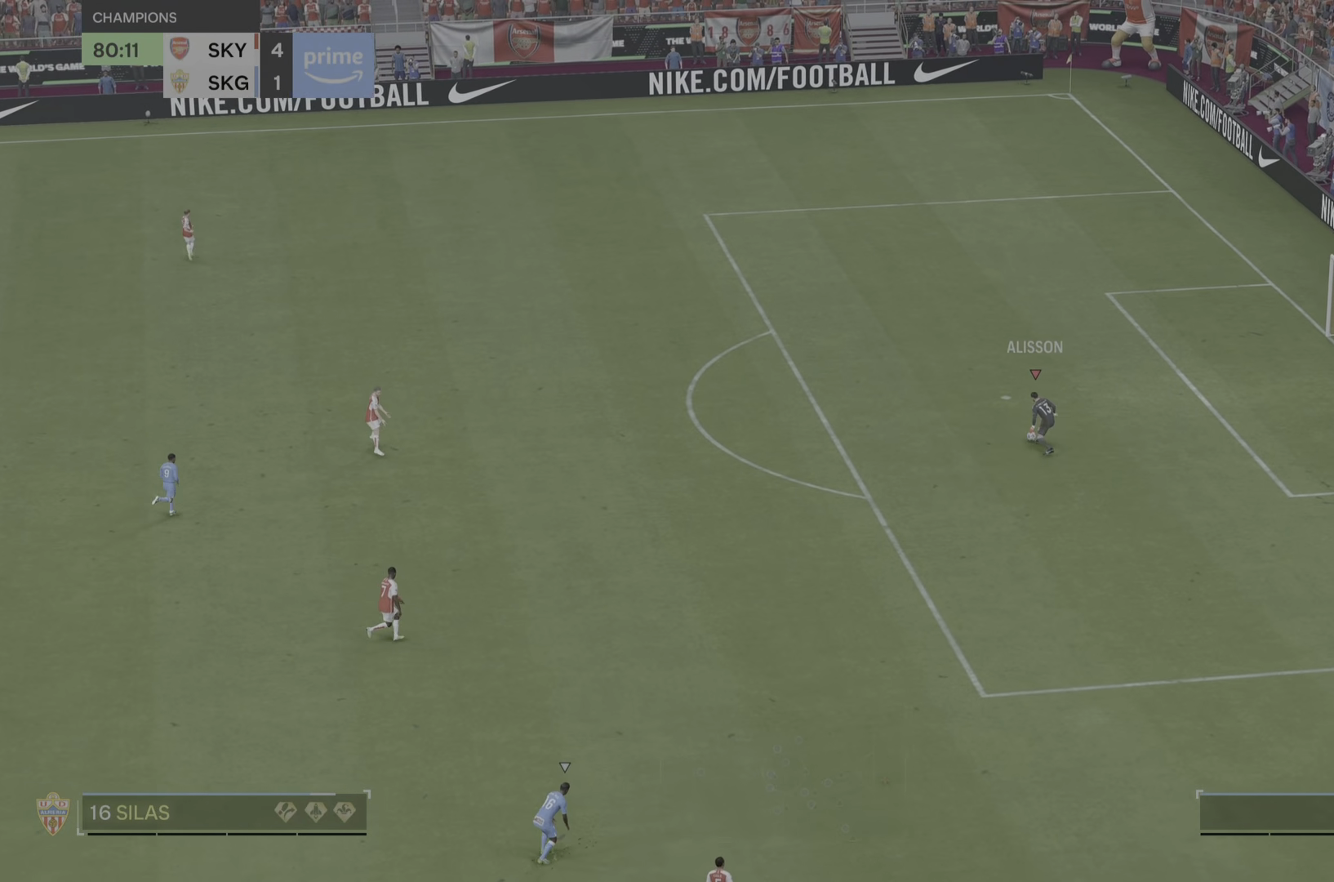
{"dt_ms": 500, "buttons": [], "left_stick": "up-left", "right_stick": "center", "events": []}
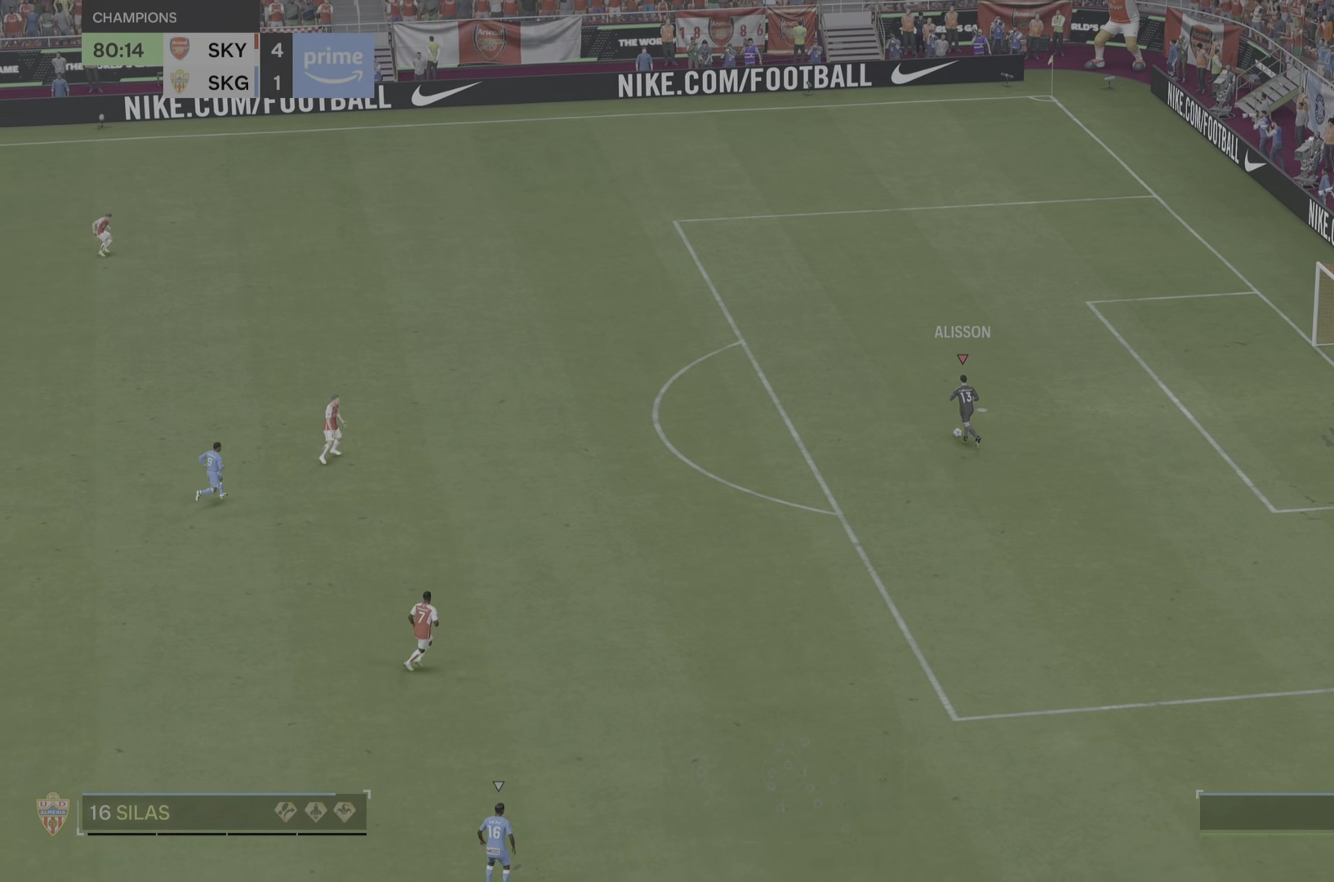
{"dt_ms": 501, "buttons": [], "left_stick": "up-left", "right_stick": "center"}
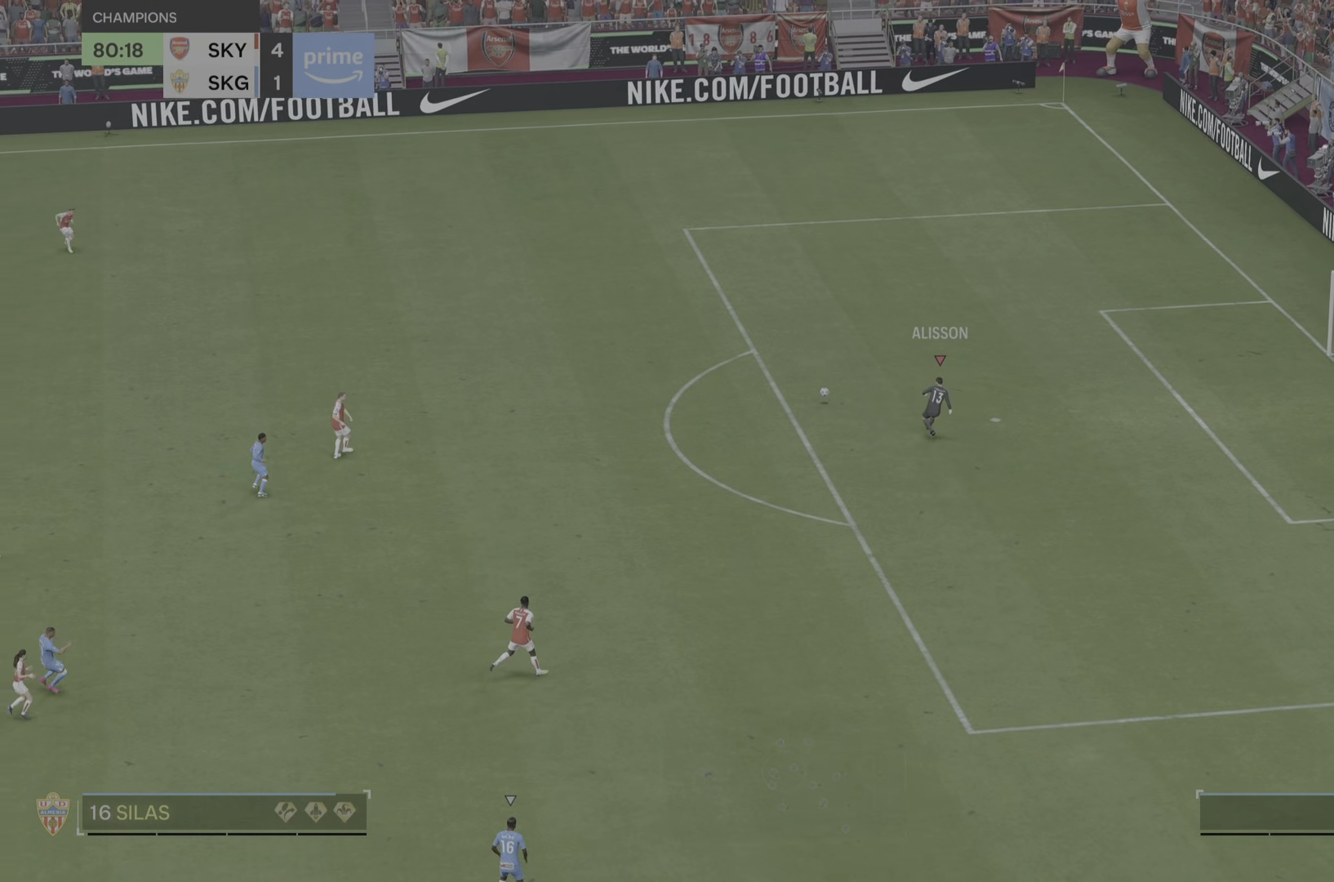
{"dt_ms": 500, "buttons": [], "left_stick": "up-left", "right_stick": "center", "events": []}
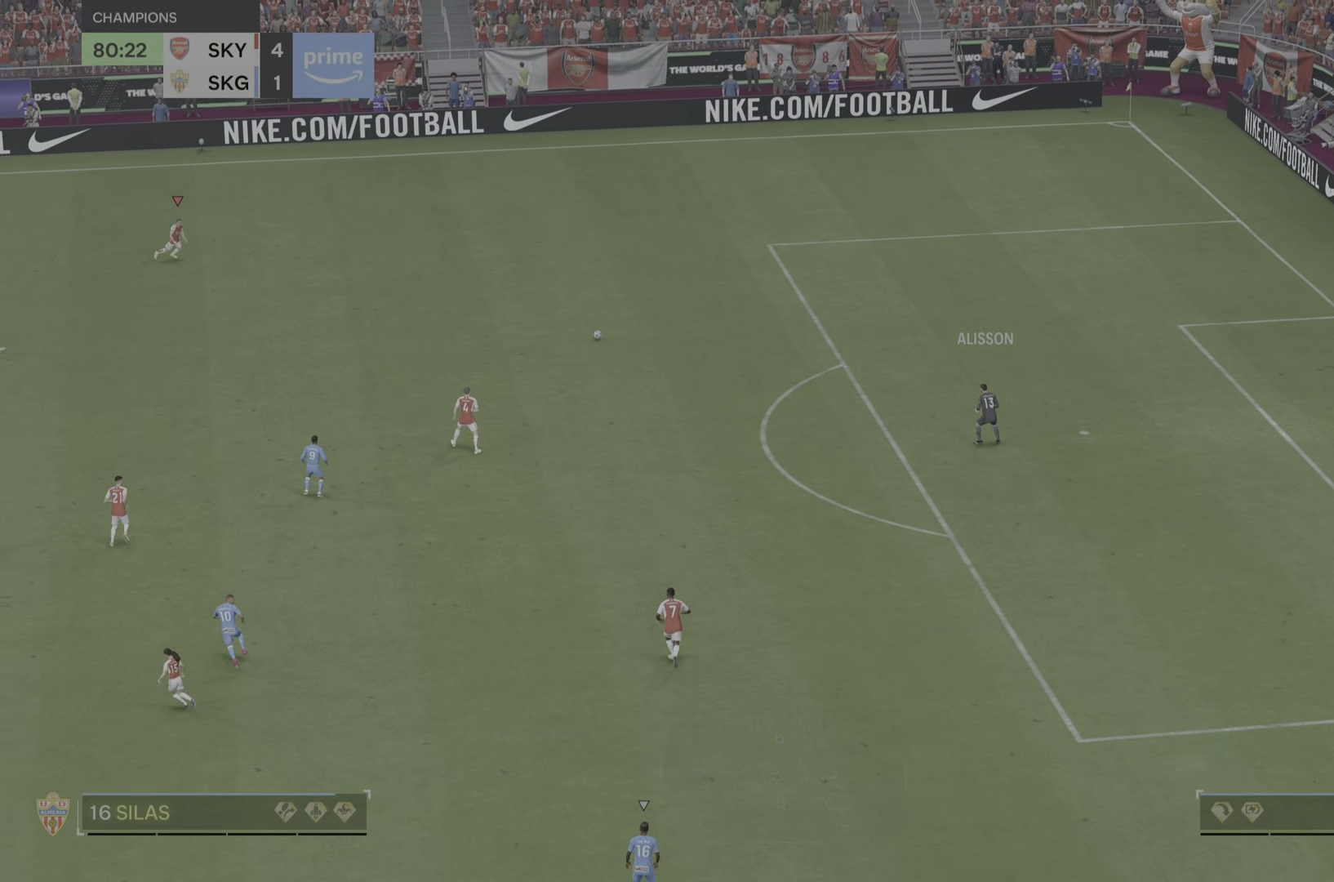
{"dt_ms": 501, "buttons": [], "left_stick": "left", "right_stick": "center", "events": [[134, "left_stick", "left"]]}
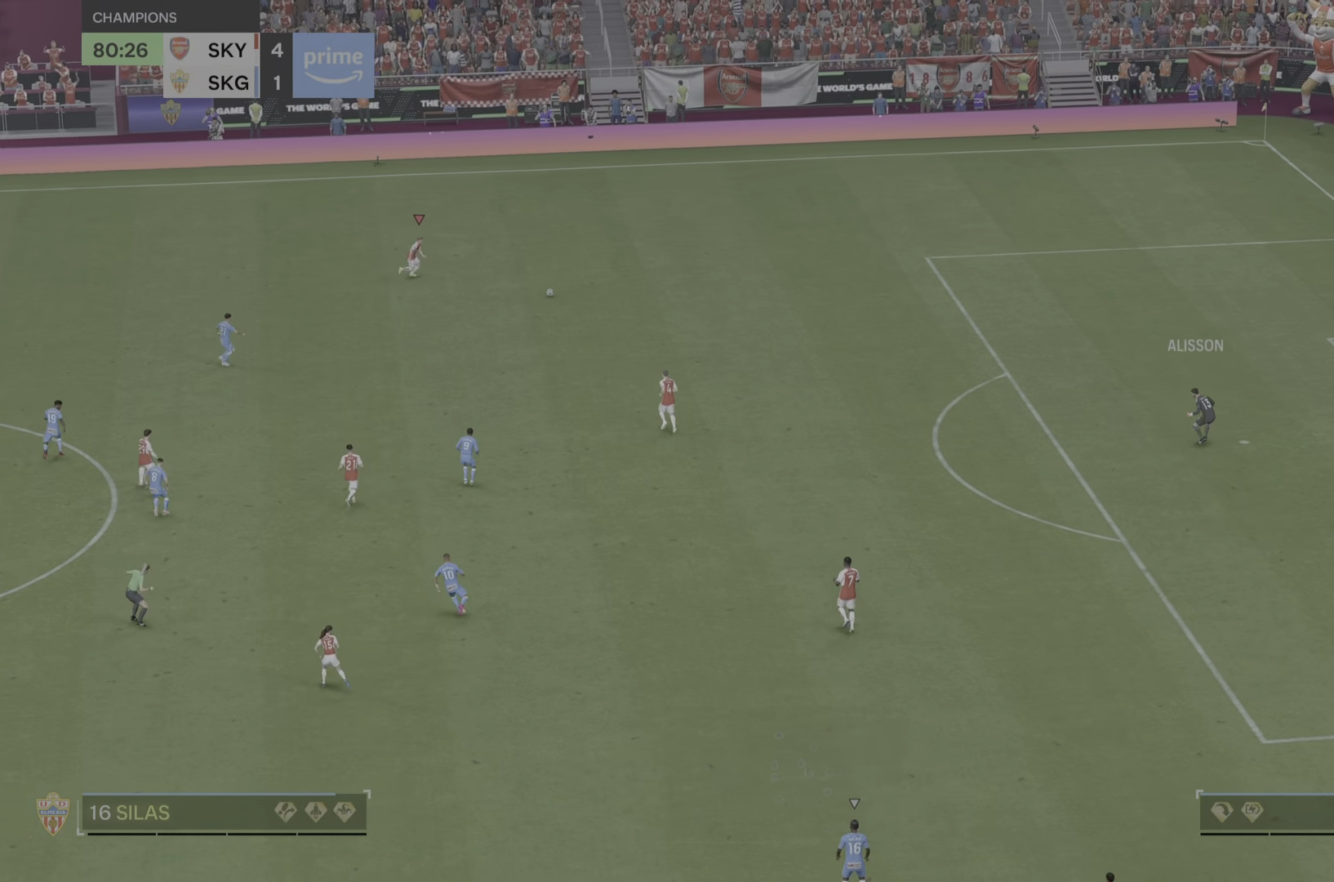
{"dt_ms": 500, "buttons": [], "left_stick": "up-left", "right_stick": "center", "events": [[50, "left_stick", "up-left"]]}
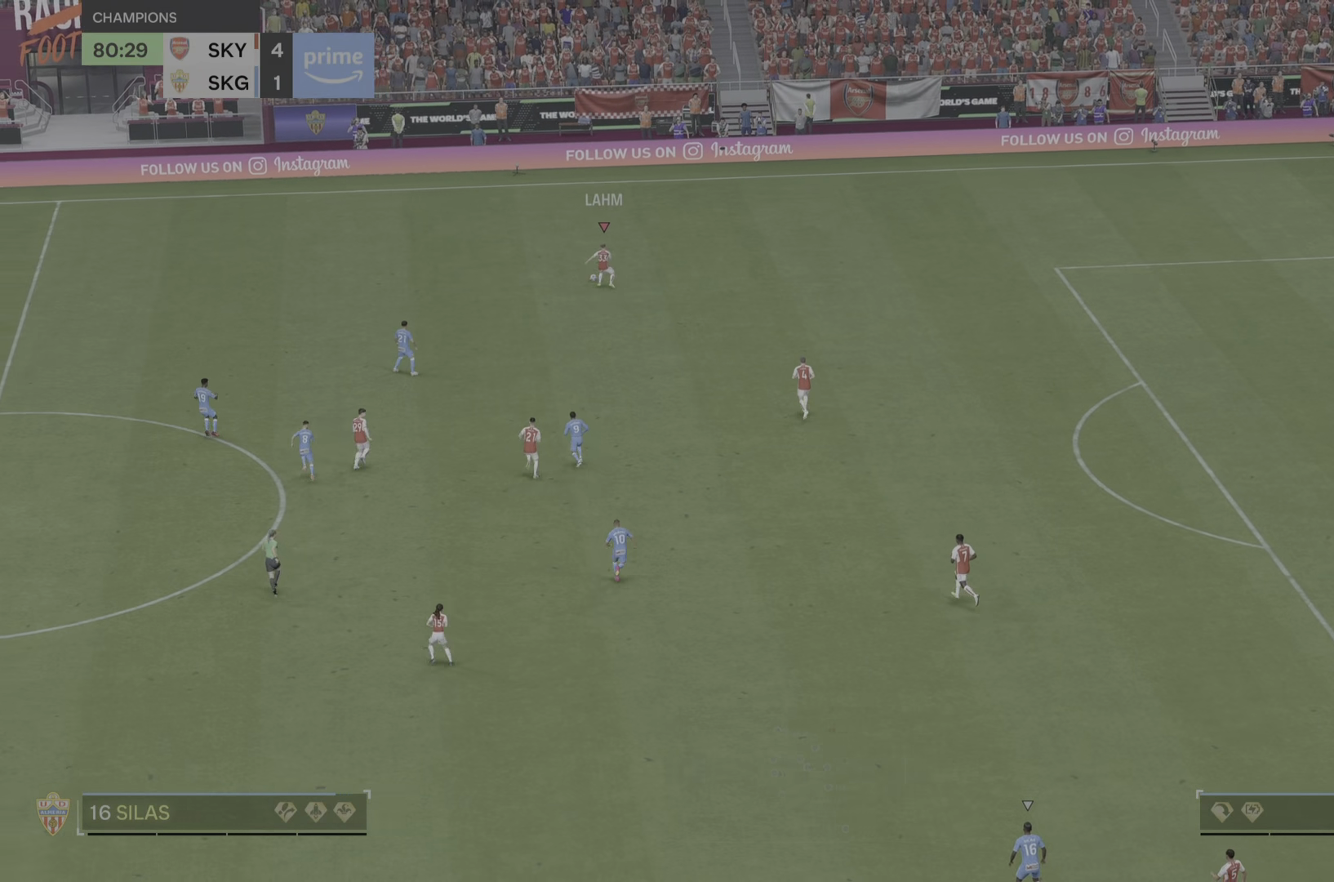
{"dt_ms": 501, "buttons": [], "left_stick": "up-left", "right_stick": "center", "events": [[151, "right_stick", "left"], [217, "right_stick", "down"], [301, "right_stick", "center"]]}
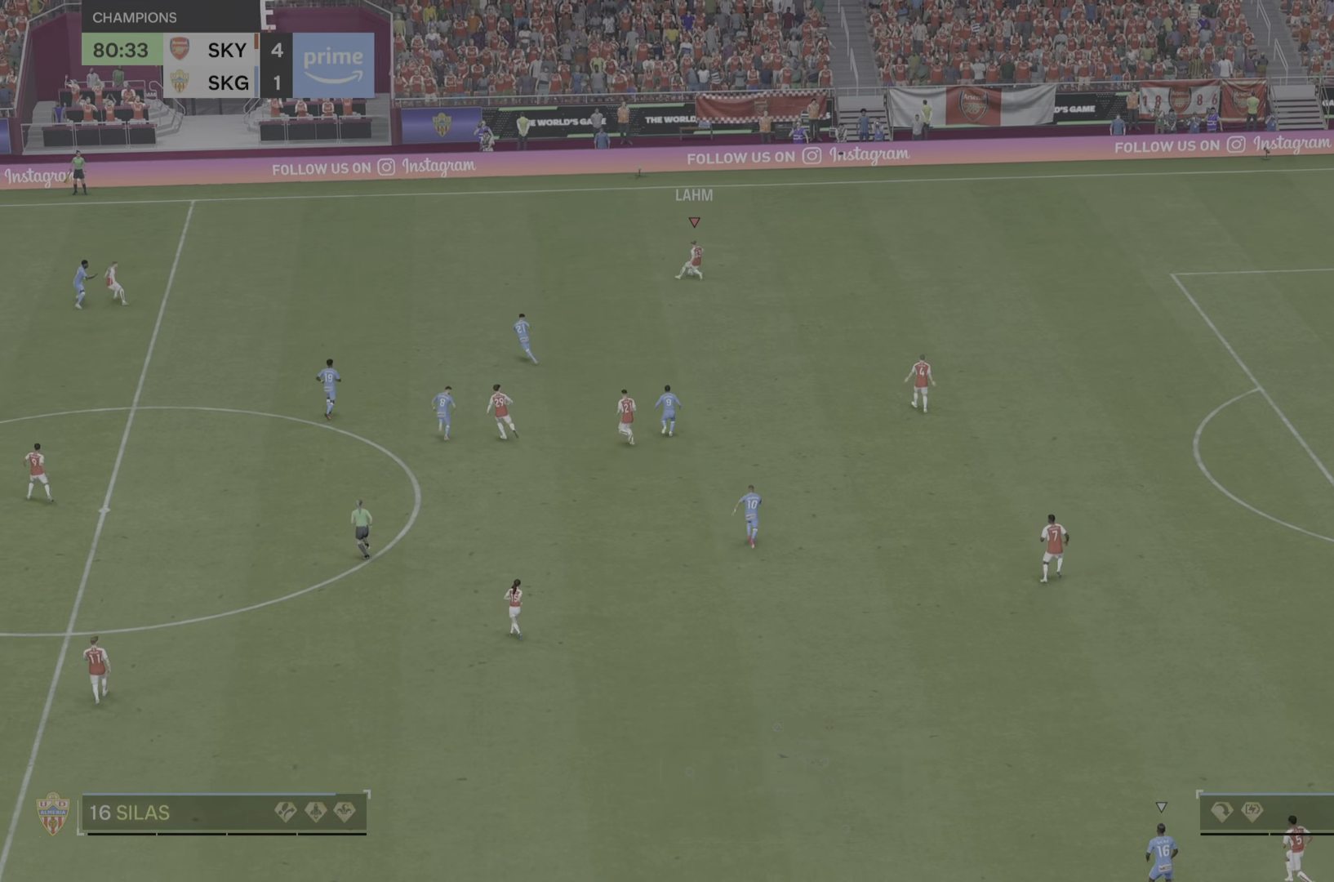
{"dt_ms": 500, "buttons": [], "left_stick": "left", "right_stick": "center", "events": [[367, "left_stick", "left"]]}
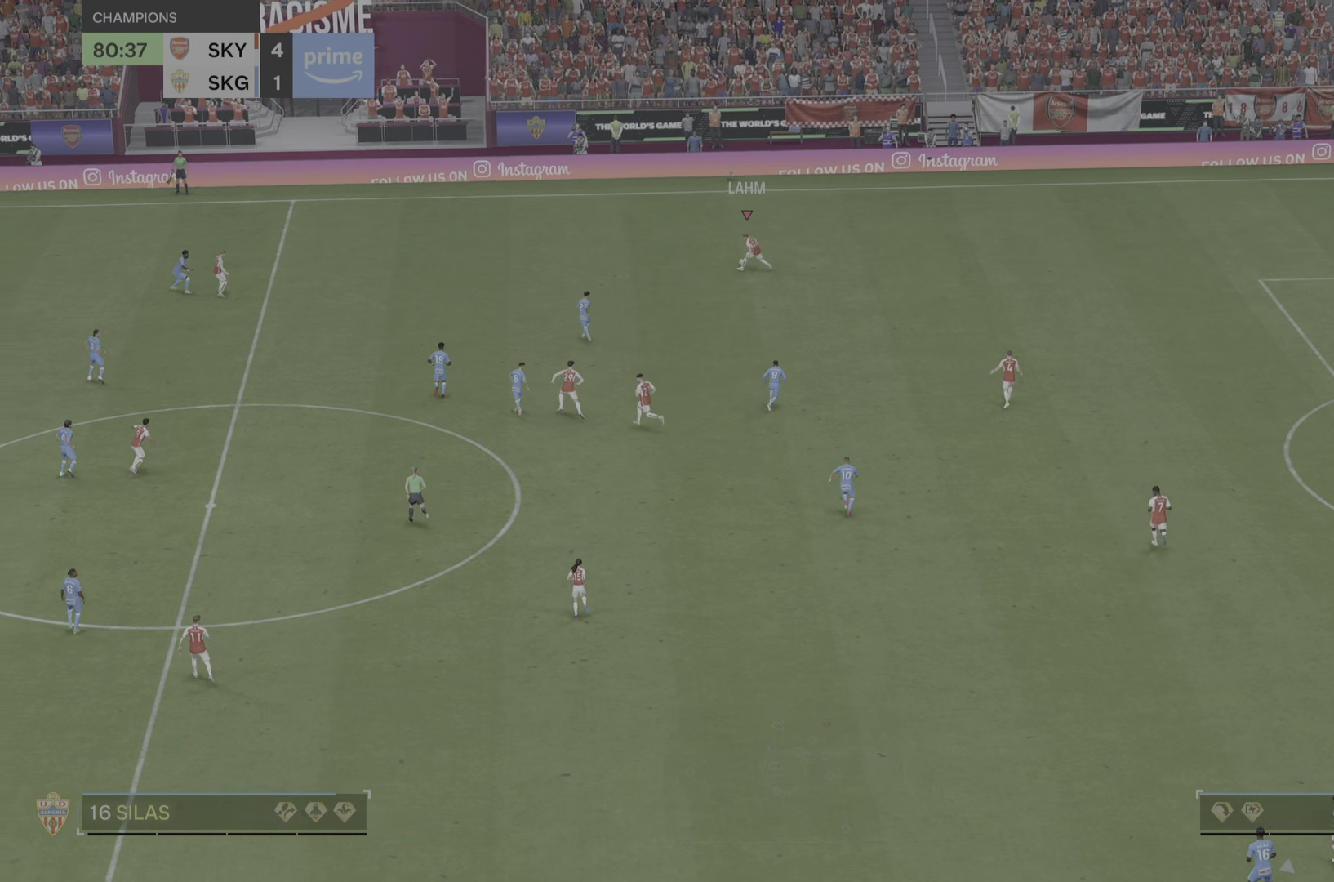
{"dt_ms": 501, "buttons": [], "left_stick": "up-left", "right_stick": "center", "events": [[251, "left_stick", "up-left"]]}
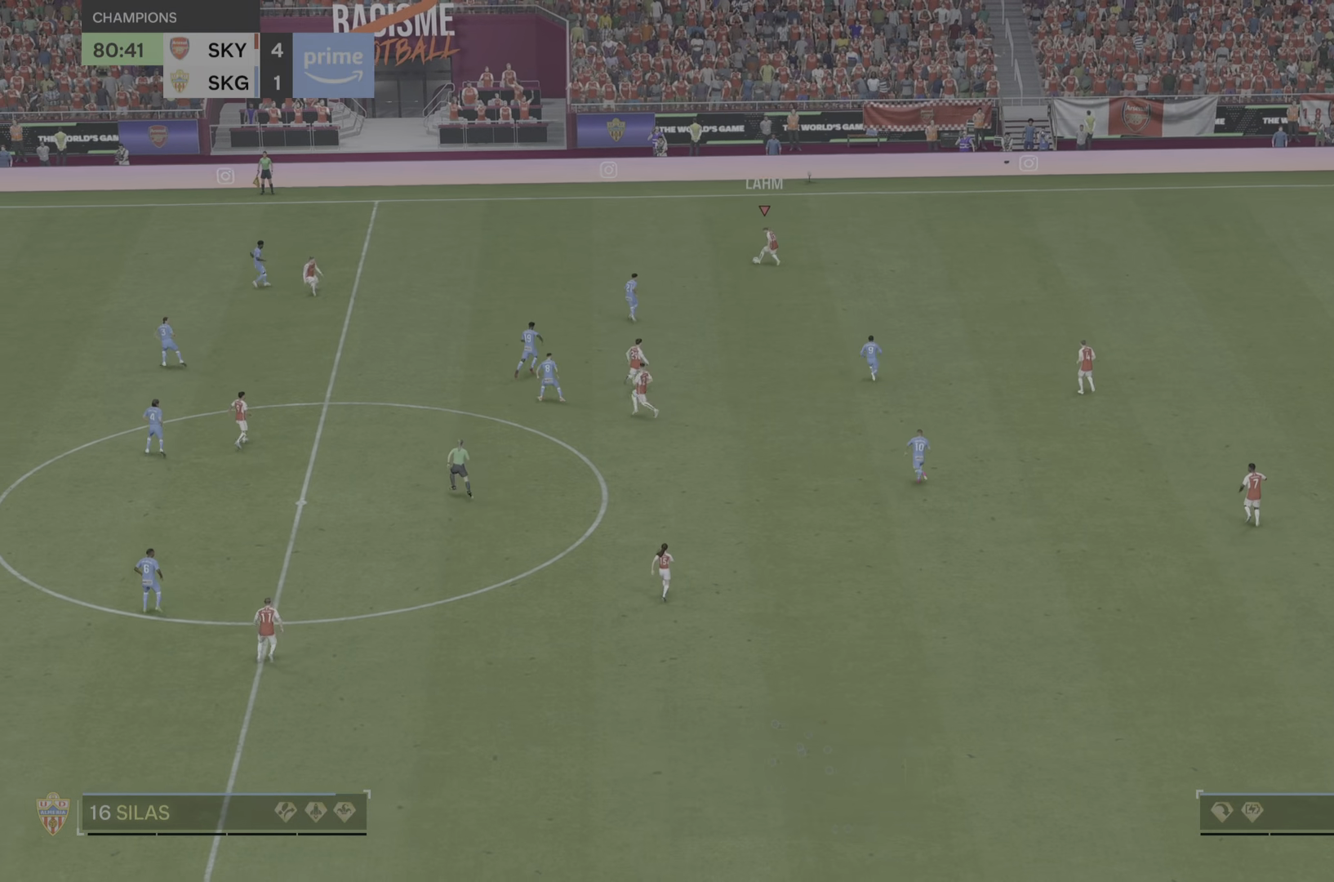
{"dt_ms": 500, "buttons": [], "left_stick": "up-left", "right_stick": "center", "events": []}
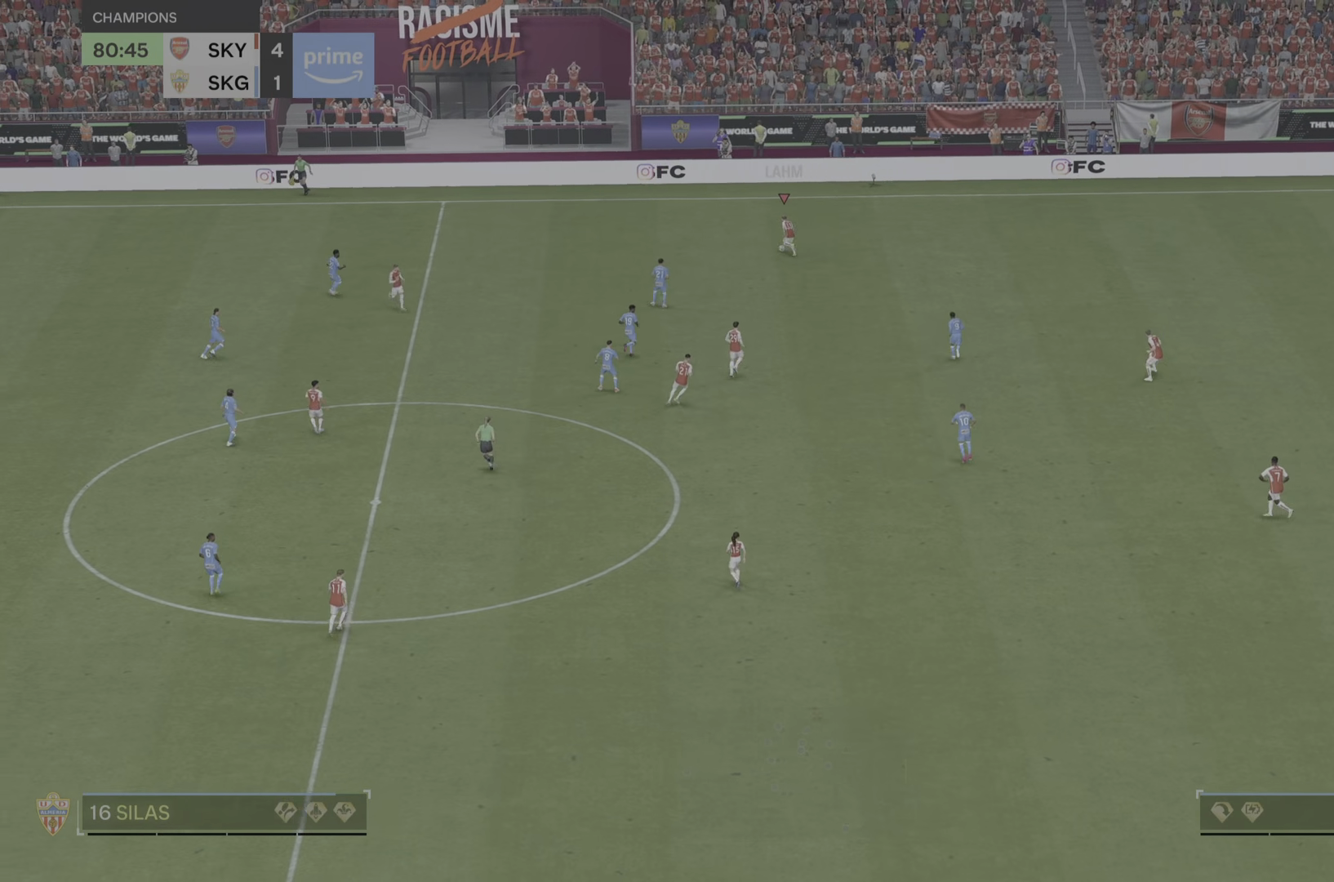
{"dt_ms": 501, "buttons": [], "left_stick": "down-right", "right_stick": "center", "events": [[67, "left_stick", "down-right"]]}
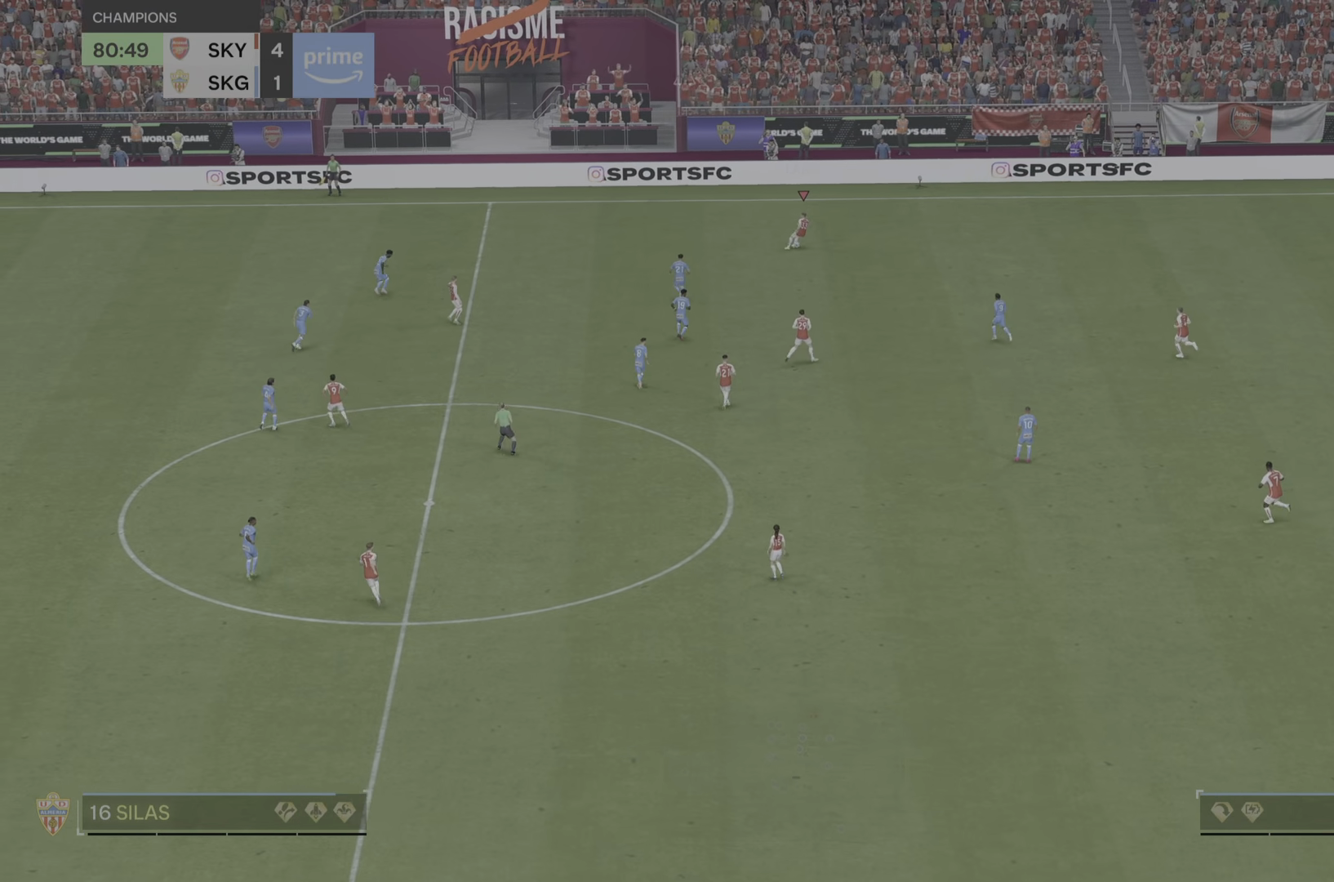
{"dt_ms": 500, "buttons": [], "left_stick": "down", "right_stick": "center", "events": [[100, "left_stick", "down"]]}